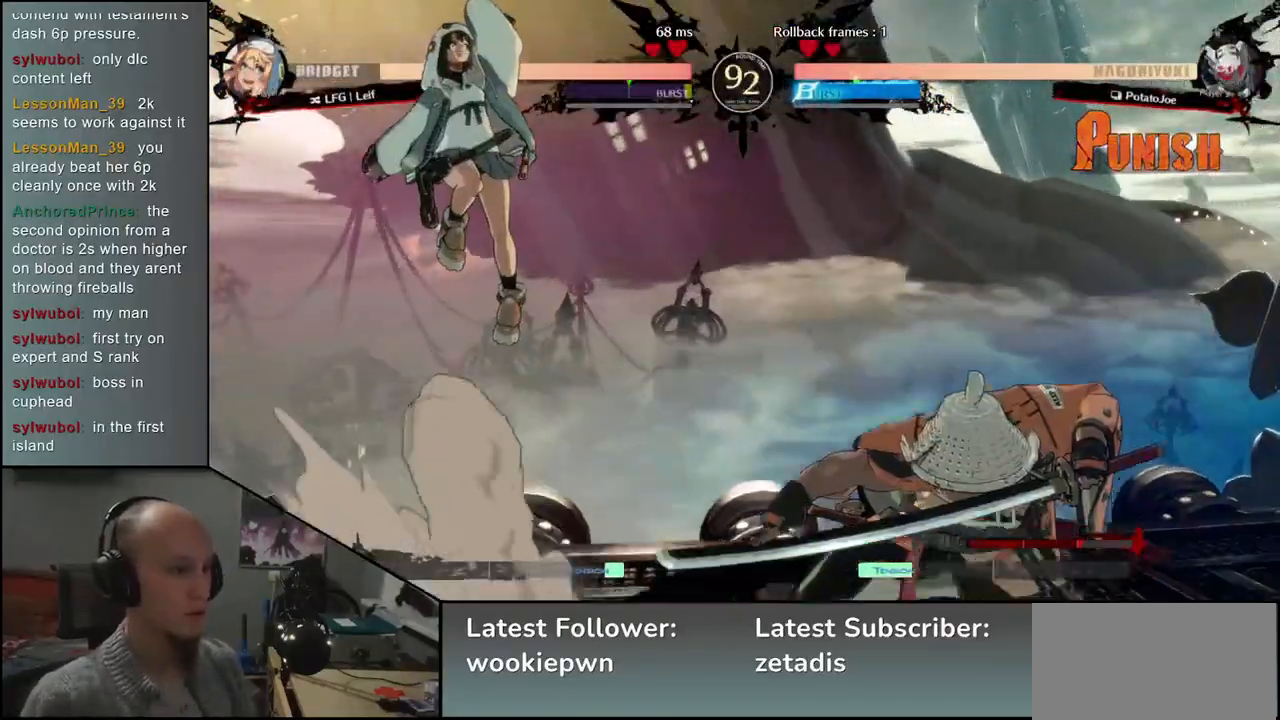
Gameplay with a controller (arcade stick); each line is a JSON object with the inputs held at the frame after it (dt_ms = milliseconds from this image to that frame). "events" lists button and stick changes between this image and that frame as [ms after this image, input, new state], when the widget could be followed in between. Not read: L3 R3 other_buttons.
{"dt_ms": 500, "buttons": [], "left_stick": "down-right", "events": [[83, "SQUARE", "down"], [150, "left_stick", "down-right"], [183, "SQUARE", "up"]]}
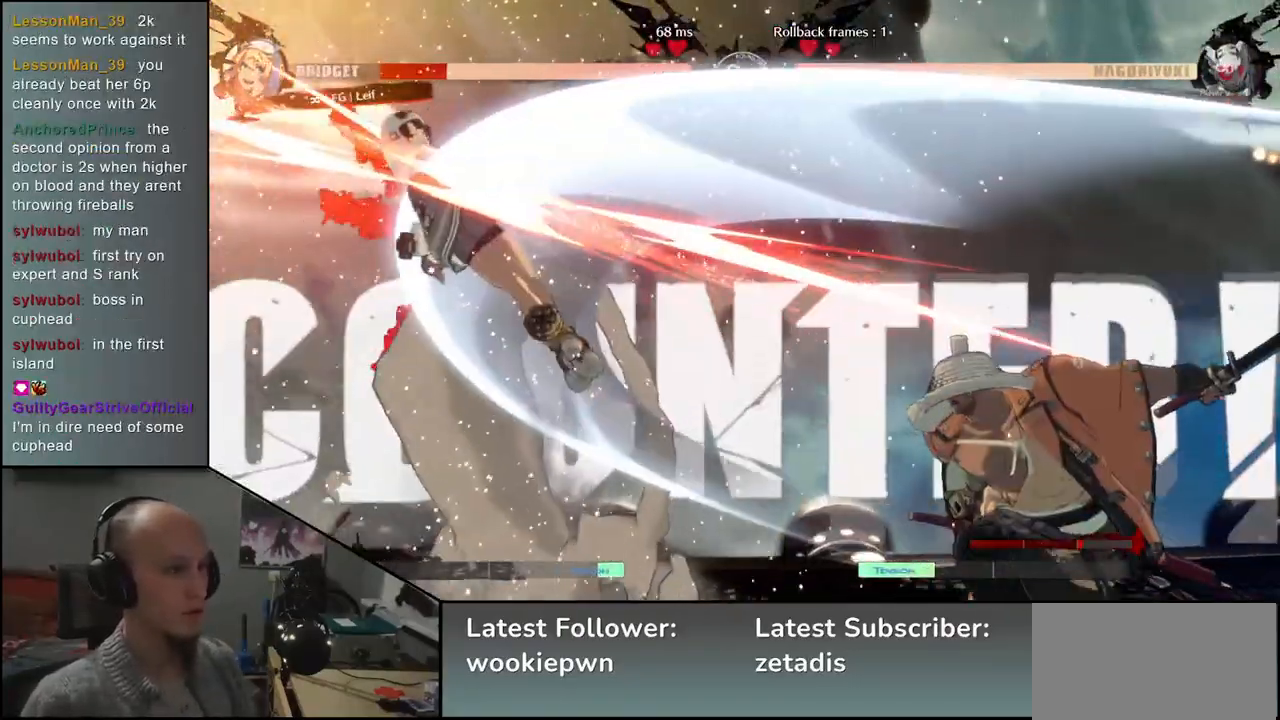
{"dt_ms": 500, "buttons": [], "left_stick": "down-right", "events": [[33, "left_stick", "right"], [467, "left_stick", "down-right"]]}
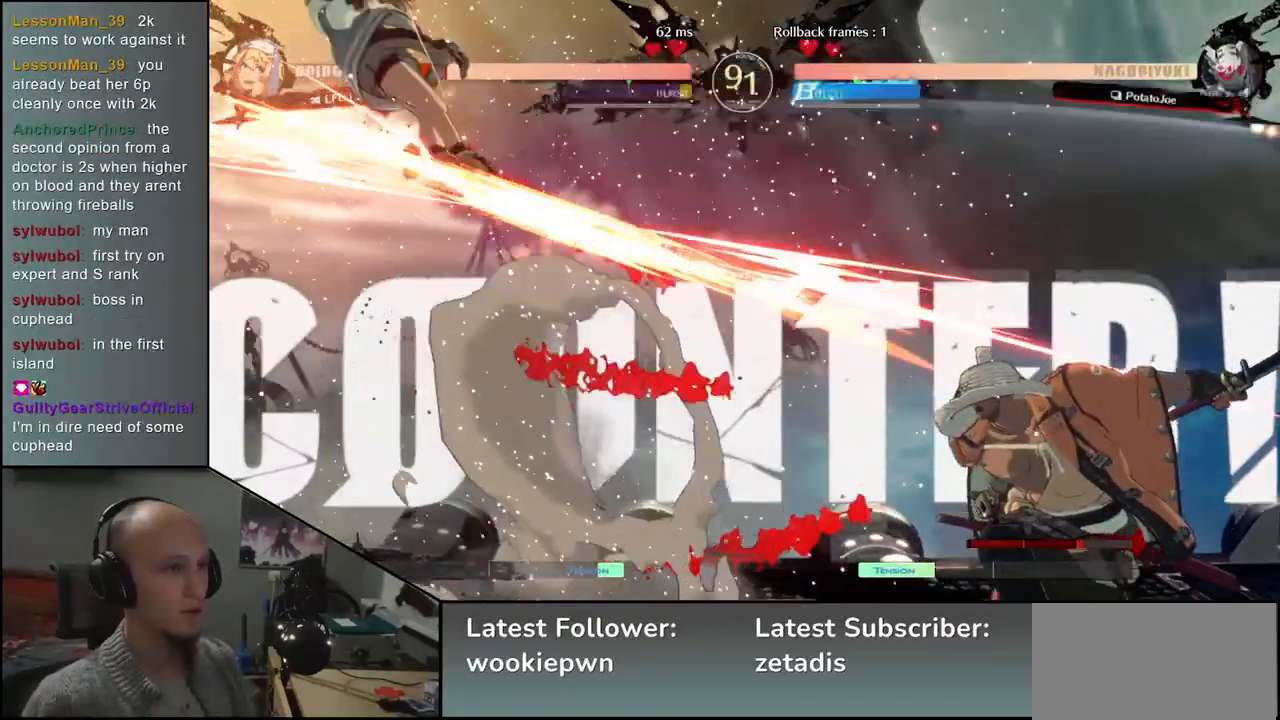
{"dt_ms": 500, "buttons": [], "left_stick": "down", "events": [[117, "left_stick", "right"], [500, "left_stick", "down"]]}
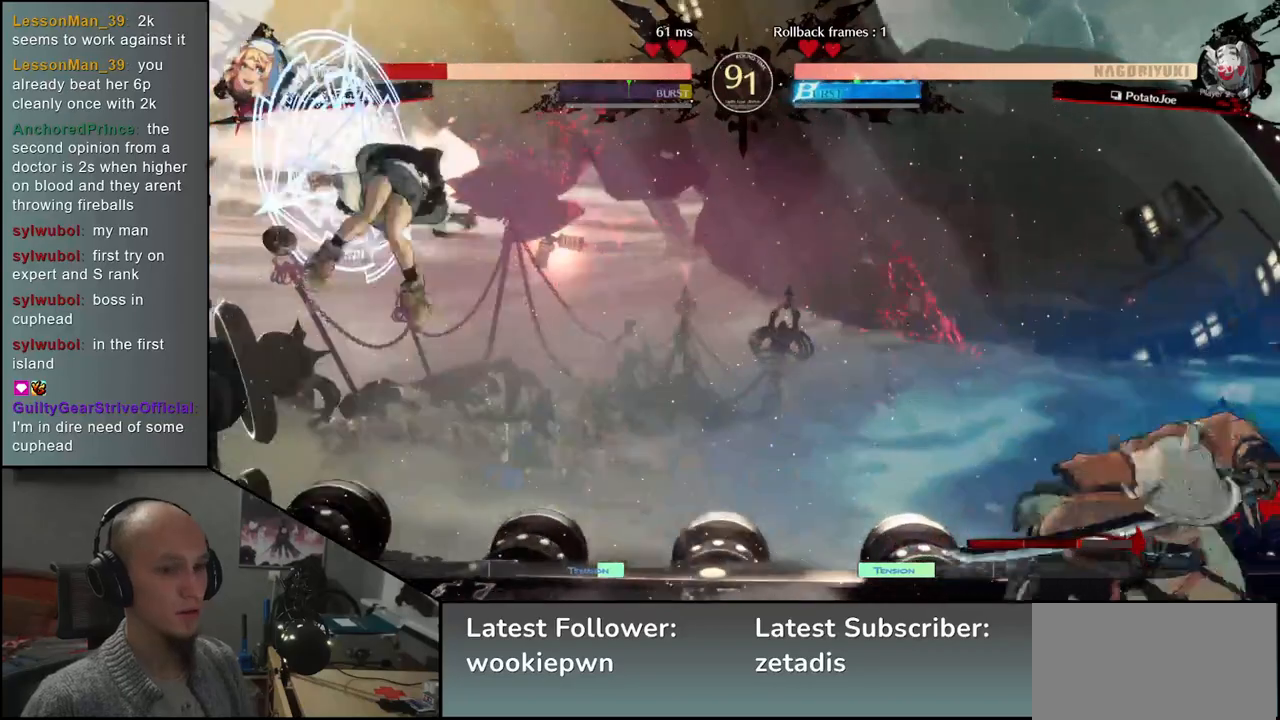
{"dt_ms": 500, "buttons": [], "left_stick": "right", "events": [[33, "L2", "down"], [83, "left_stick", "left"], [117, "L2", "up"], [167, "left_stick", "center"], [417, "left_stick", "right"]]}
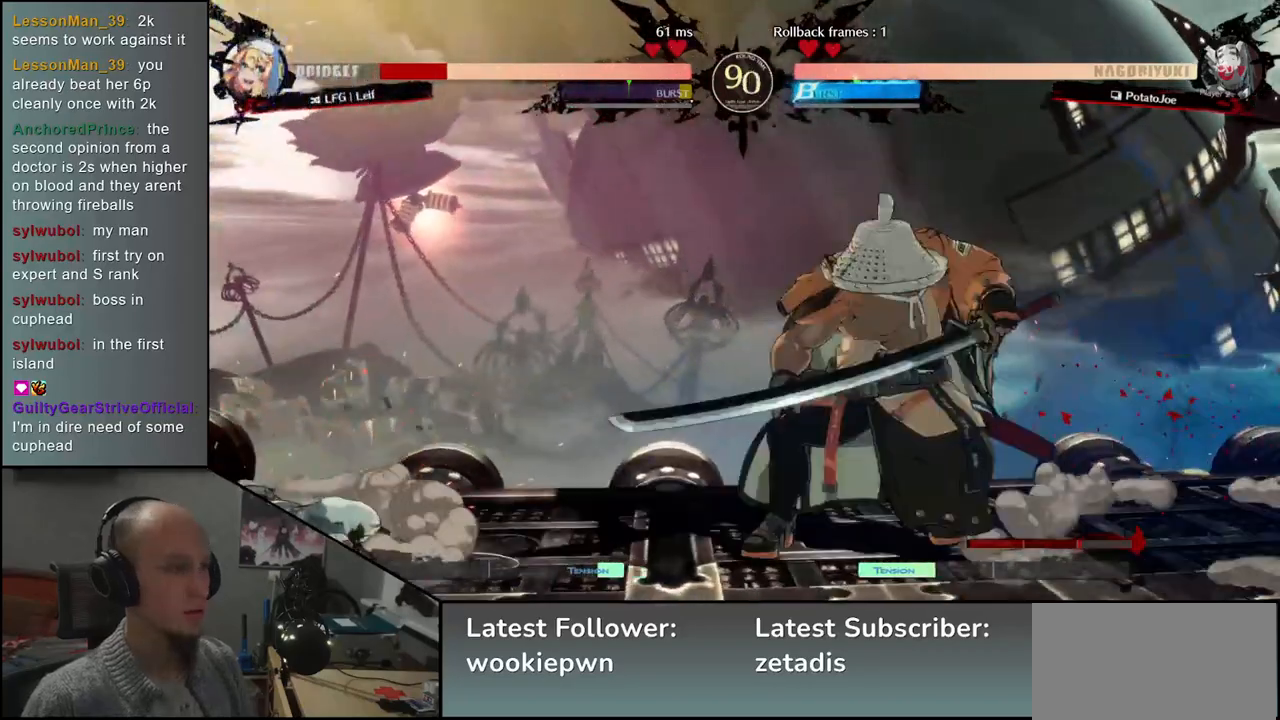
{"dt_ms": 500, "buttons": [], "left_stick": "left", "events": [[133, "left_stick", "center"], [400, "left_stick", "left"]]}
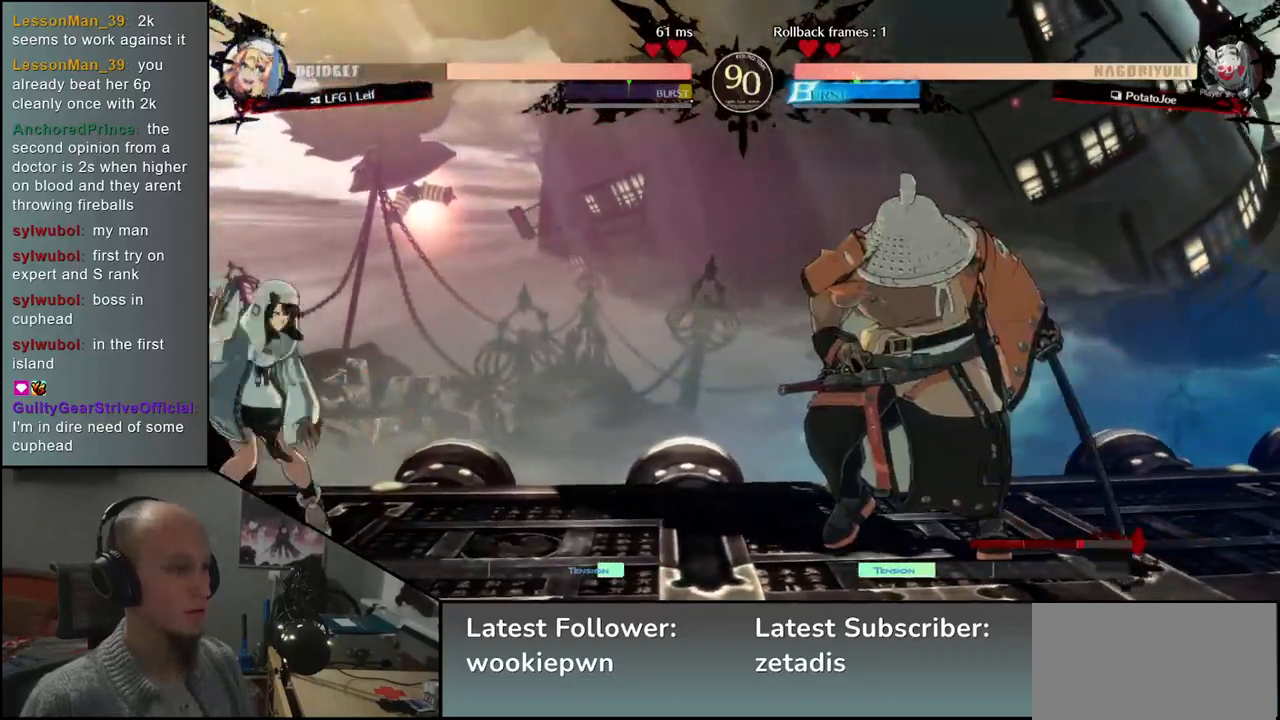
{"dt_ms": 1000, "buttons": [], "left_stick": "right"}
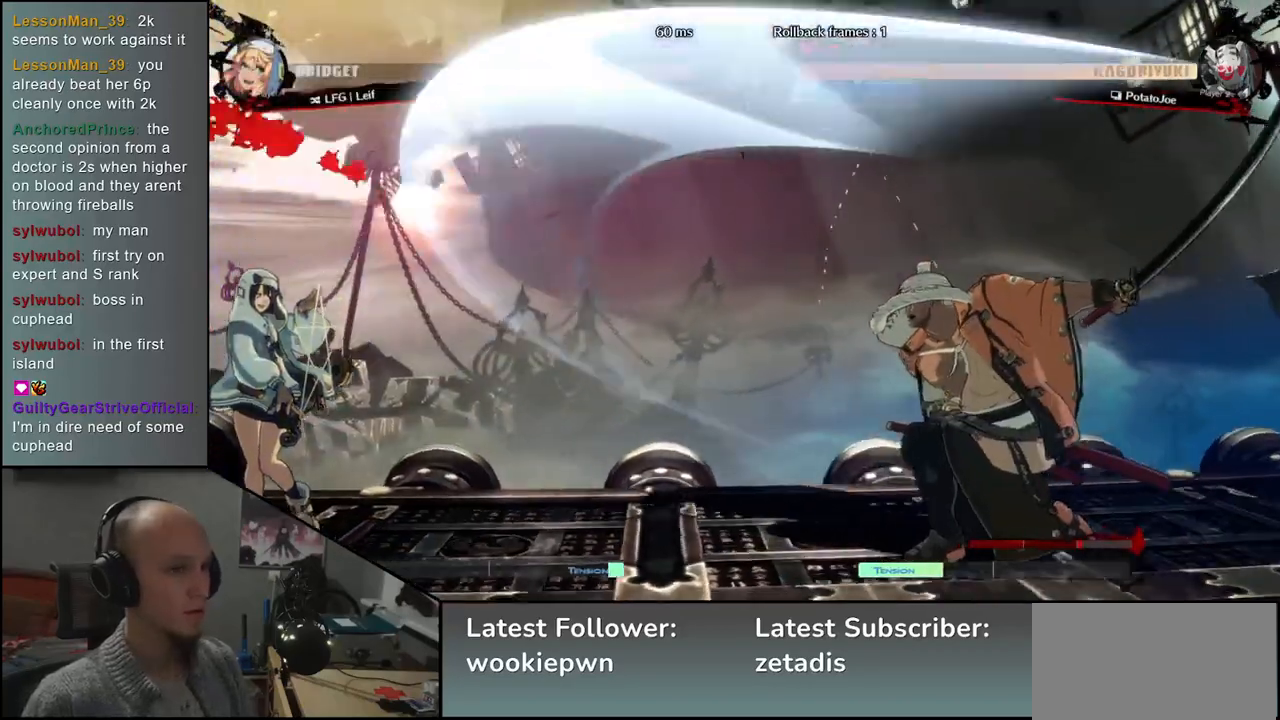
{"dt_ms": 500, "buttons": [], "left_stick": "down", "events": [[500, "left_stick", "down"]]}
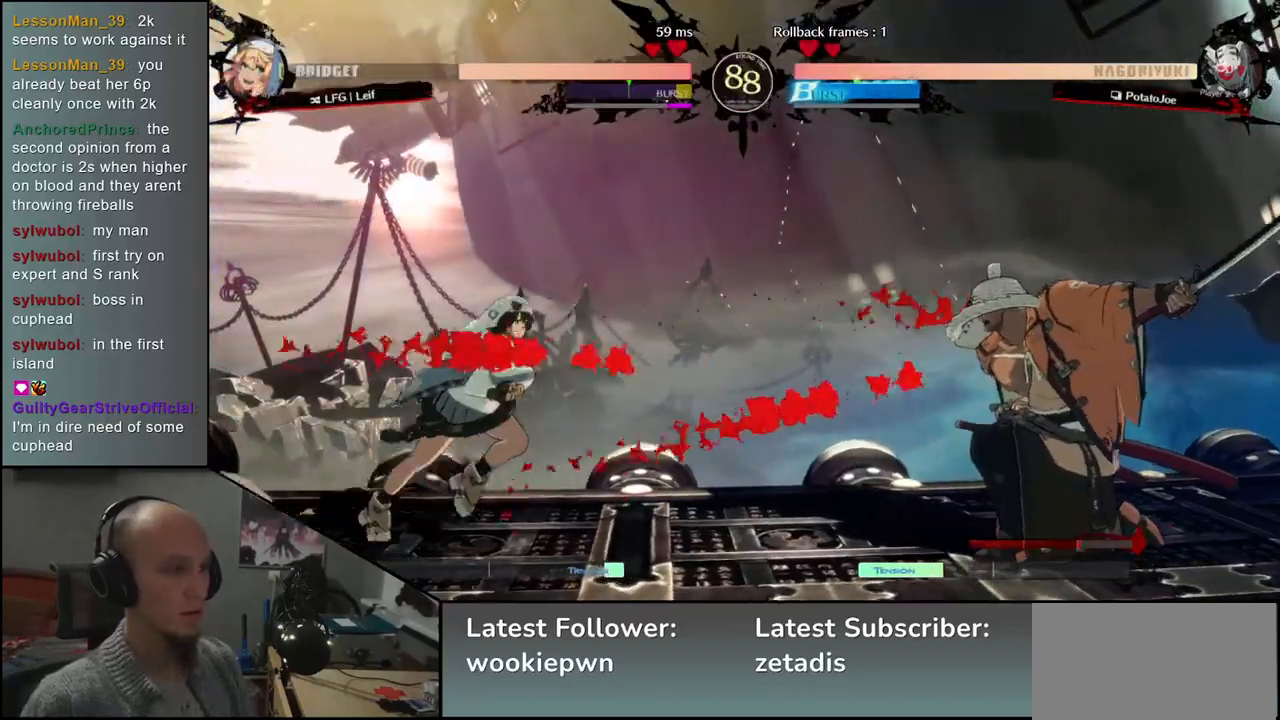
{"dt_ms": 500, "buttons": [], "left_stick": "right", "events": [[33, "left_stick", "left"], [117, "left_stick", "up"], [167, "left_stick", "right"]]}
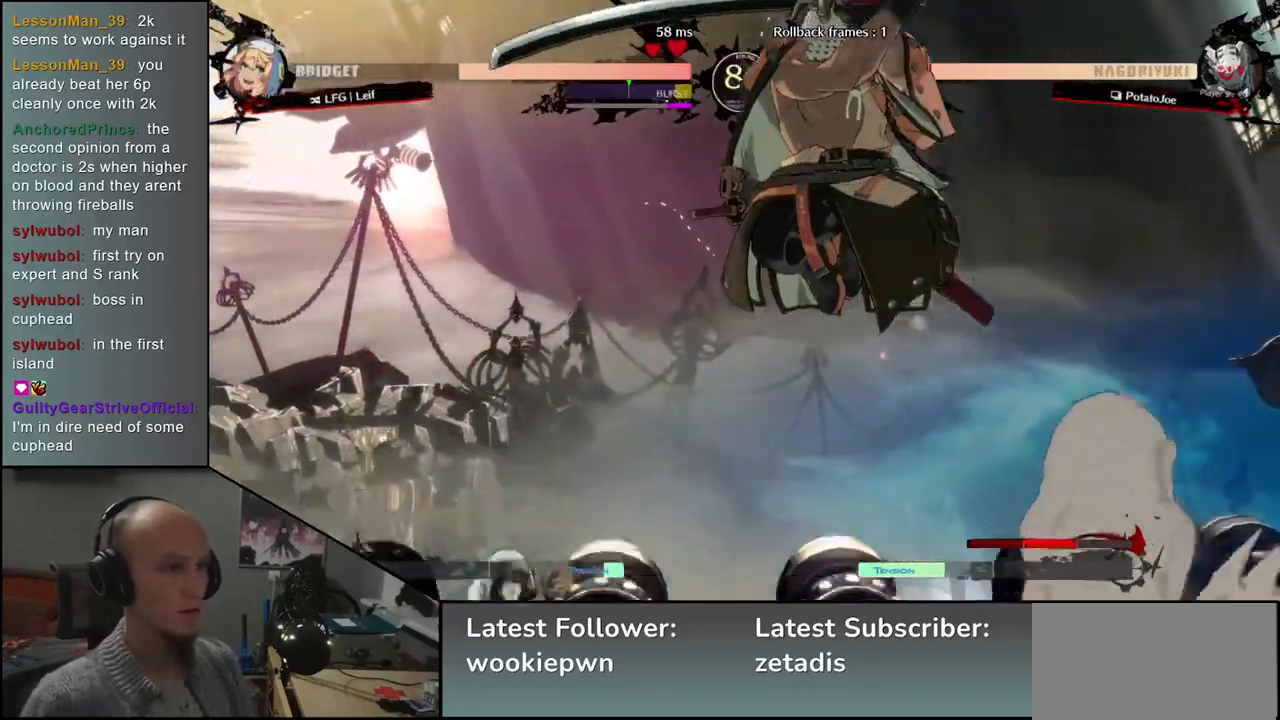
{"dt_ms": 500, "buttons": ["L2"], "left_stick": "center", "events": [[200, "L2", "down"], [250, "L2", "up"], [250, "left_stick", "center"], [333, "L2", "down"], [383, "L2", "up"], [450, "L2", "down"]]}
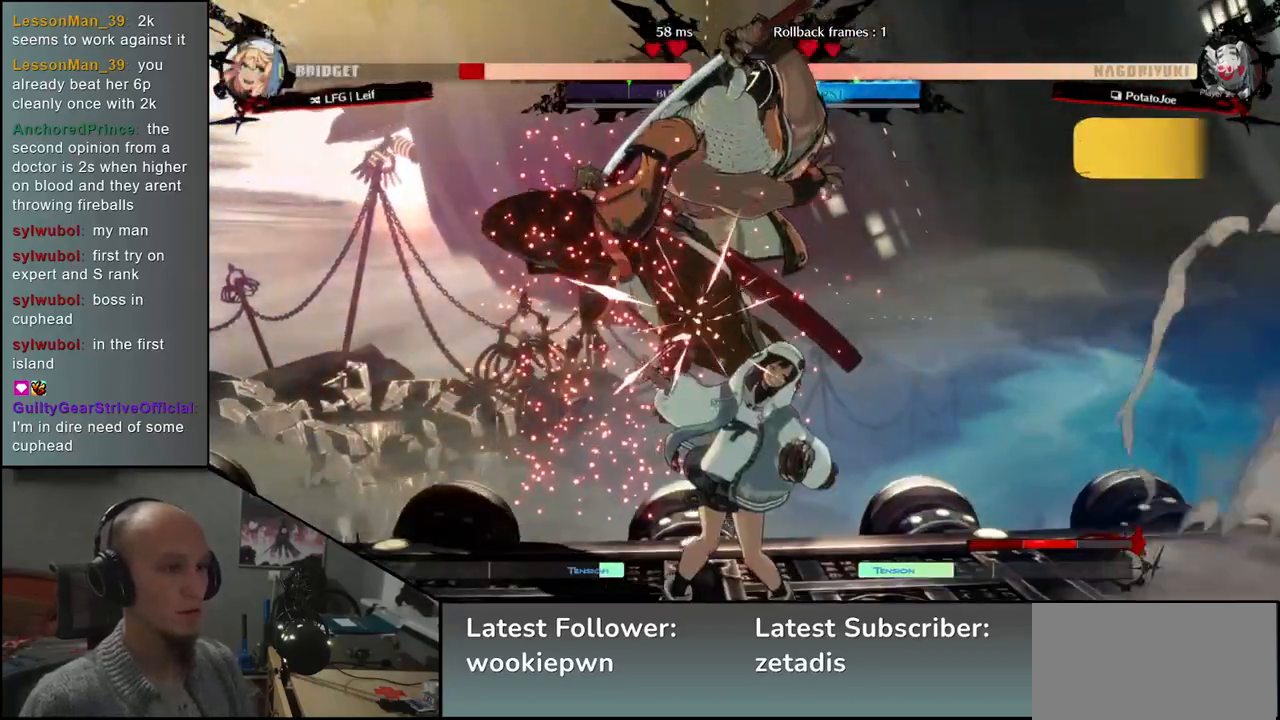
{"dt_ms": 500, "buttons": [], "left_stick": "center", "events": [[50, "L2", "up"], [233, "TRIANGLE", "down"], [300, "TRIANGLE", "up"], [383, "TRIANGLE", "down"], [483, "TRIANGLE", "up"]]}
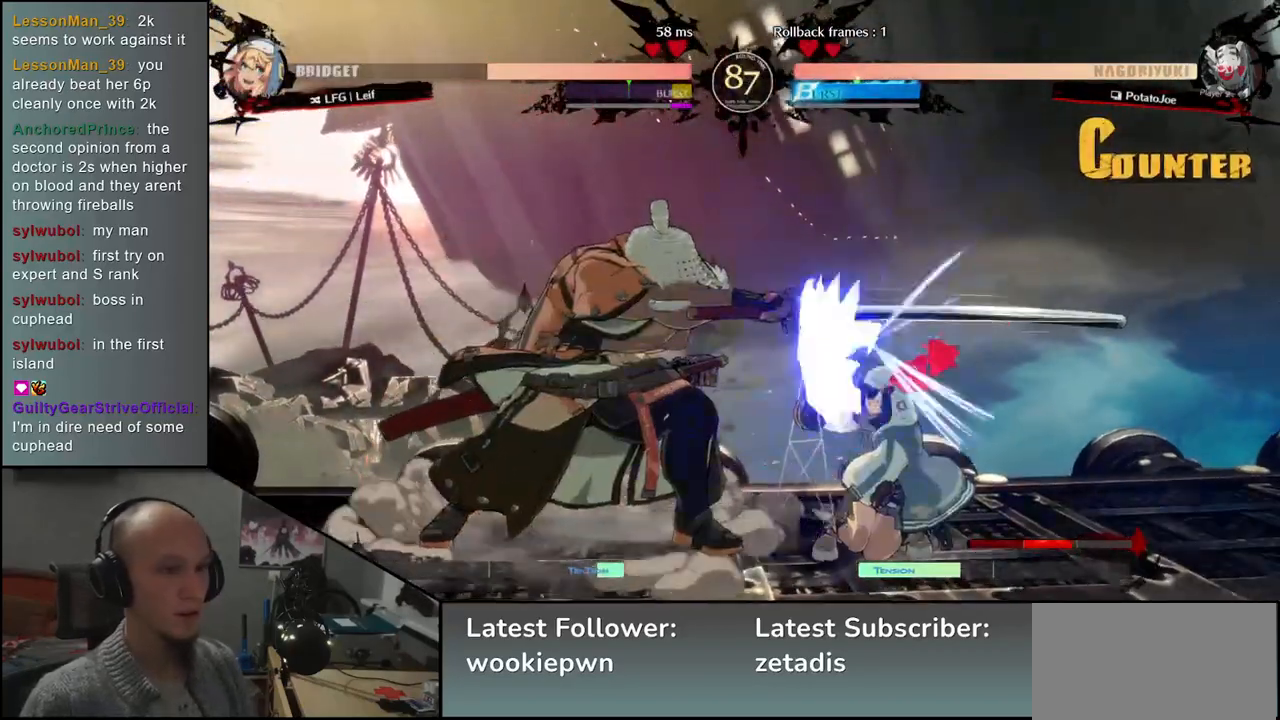
{"dt_ms": 500, "buttons": [], "left_stick": "right", "events": [[83, "TRIANGLE", "down"], [167, "TRIANGLE", "up"], [250, "TRIANGLE", "down"], [333, "TRIANGLE", "up"], [383, "left_stick", "right"]]}
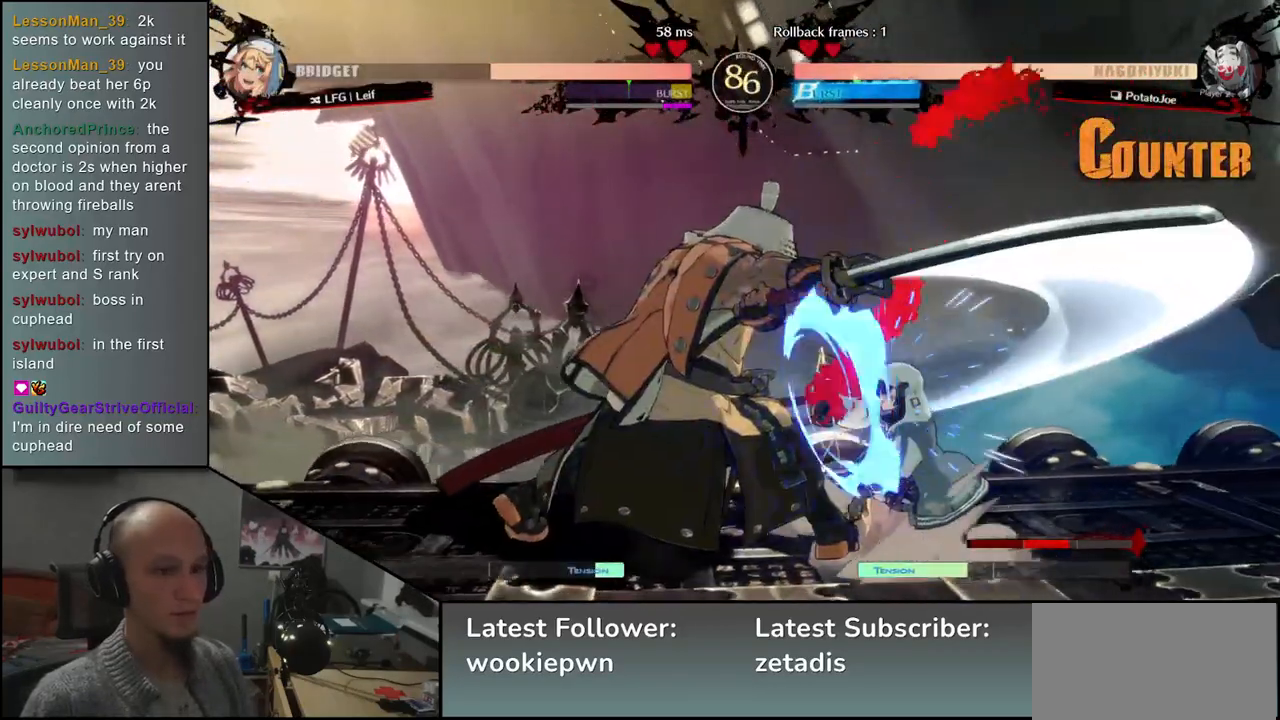
{"dt_ms": 500, "buttons": [], "left_stick": "right", "events": [[50, "left_stick", "left"], [100, "L2", "down"], [167, "L2", "up"], [183, "left_stick", "right"], [350, "TRIANGLE", "down"], [450, "TRIANGLE", "up"]]}
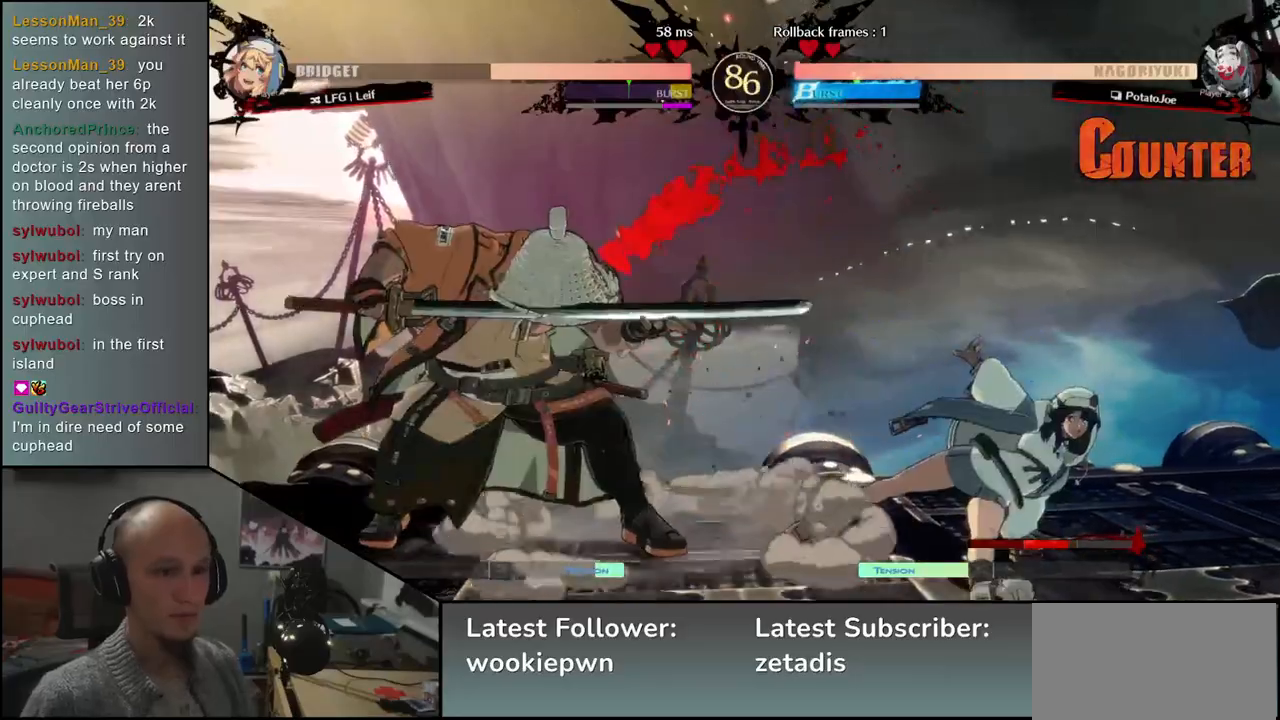
{"dt_ms": 500, "buttons": ["TRIANGLE"], "left_stick": "center", "events": [[17, "left_stick", "center"], [83, "TRIANGLE", "down"], [167, "TRIANGLE", "up"], [250, "TRIANGLE", "down"], [350, "TRIANGLE", "up"], [450, "TRIANGLE", "down"]]}
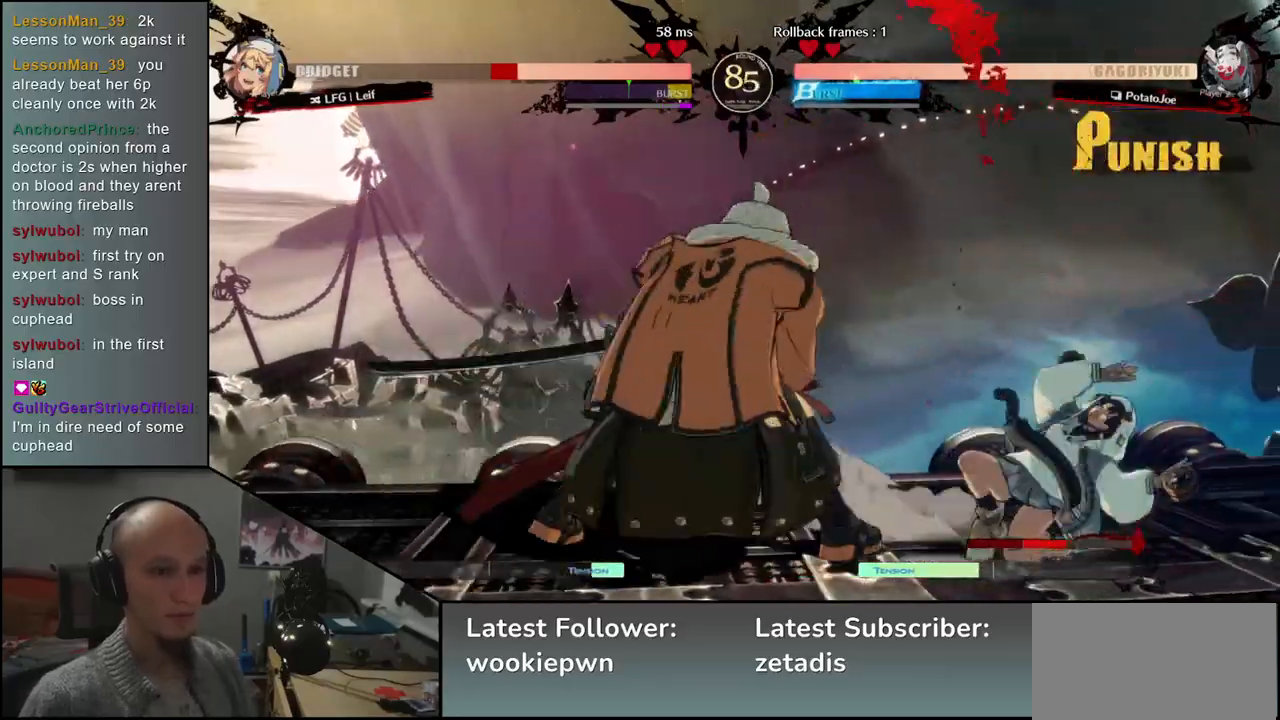
{"dt_ms": 500, "buttons": [], "left_stick": "right", "events": [[67, "TRIANGLE", "up"], [167, "TRIANGLE", "down"], [250, "TRIANGLE", "up"], [367, "TRIANGLE", "down"], [450, "TRIANGLE", "up"], [483, "left_stick", "right"]]}
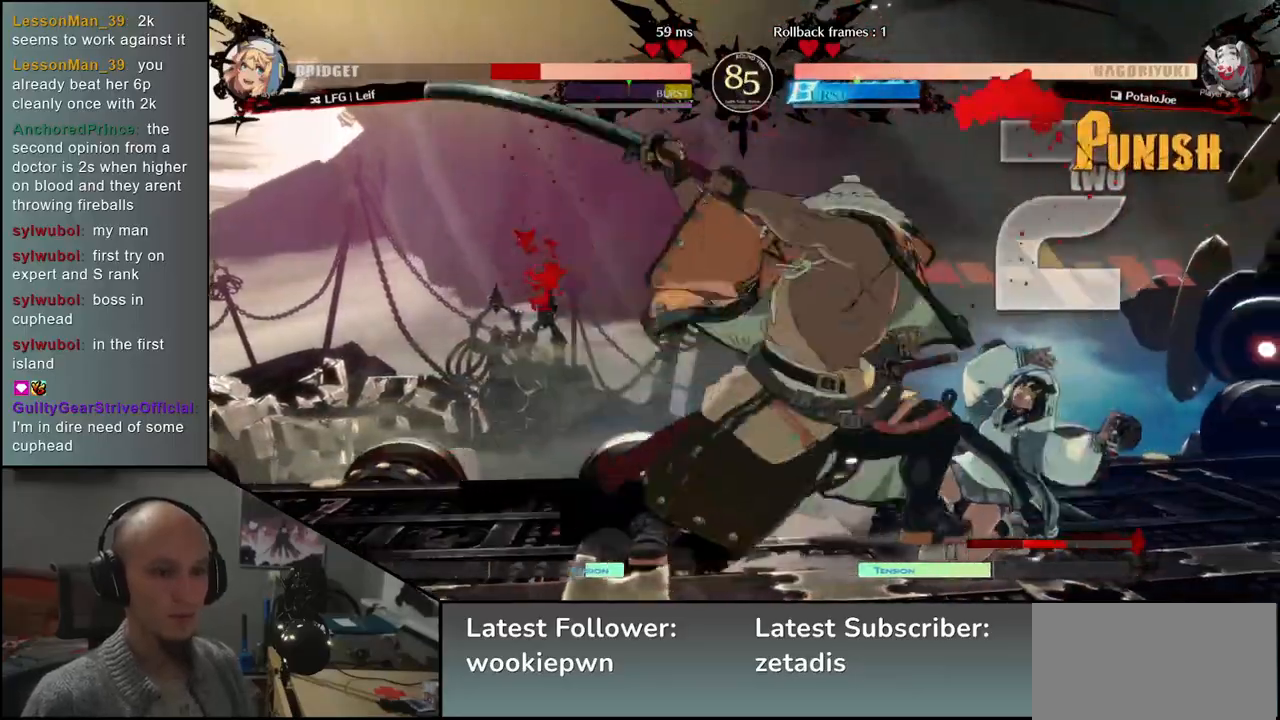
{"dt_ms": 500, "buttons": [], "left_stick": "right", "events": [[117, "R1", "down"], [117, "R2", "down"], [117, "SQUARE", "down"], [117, "TRIANGLE", "down"], [250, "TRIANGLE", "up"], [267, "R1", "up"], [267, "SQUARE", "up"], [283, "R2", "up"]]}
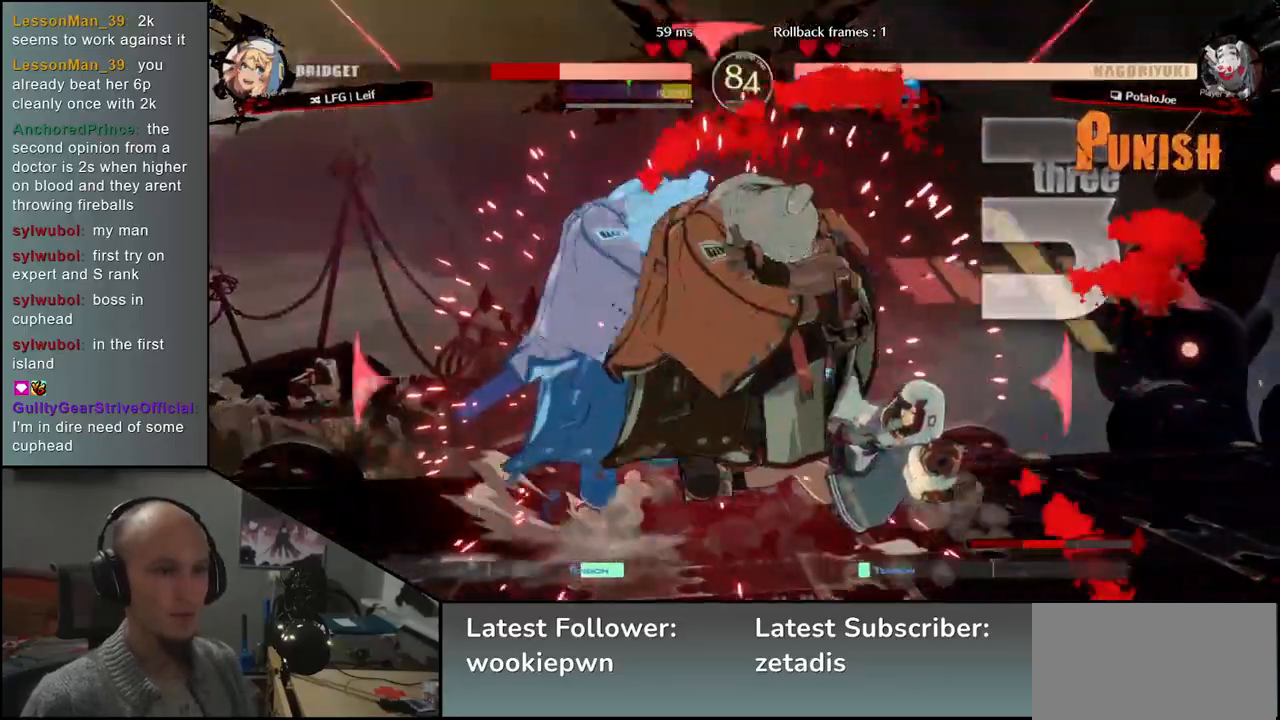
{"dt_ms": 500, "buttons": [], "left_stick": "right", "events": []}
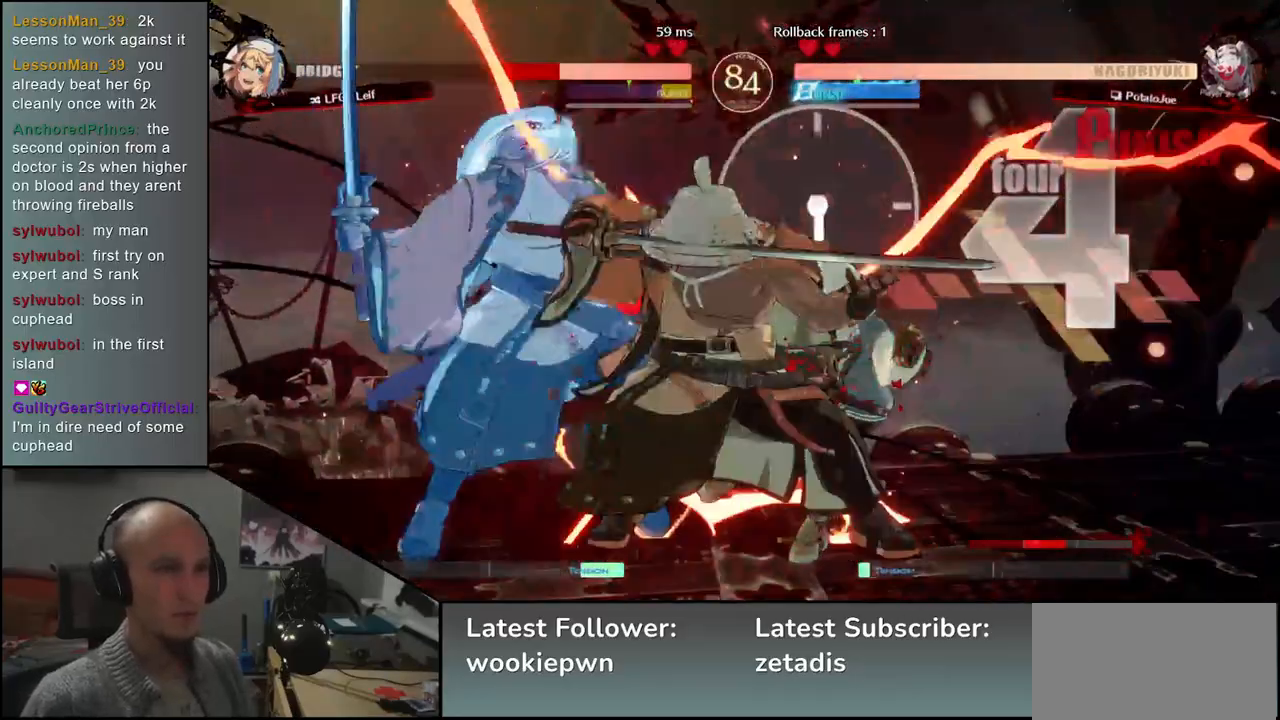
{"dt_ms": 500, "buttons": [], "left_stick": "right", "events": []}
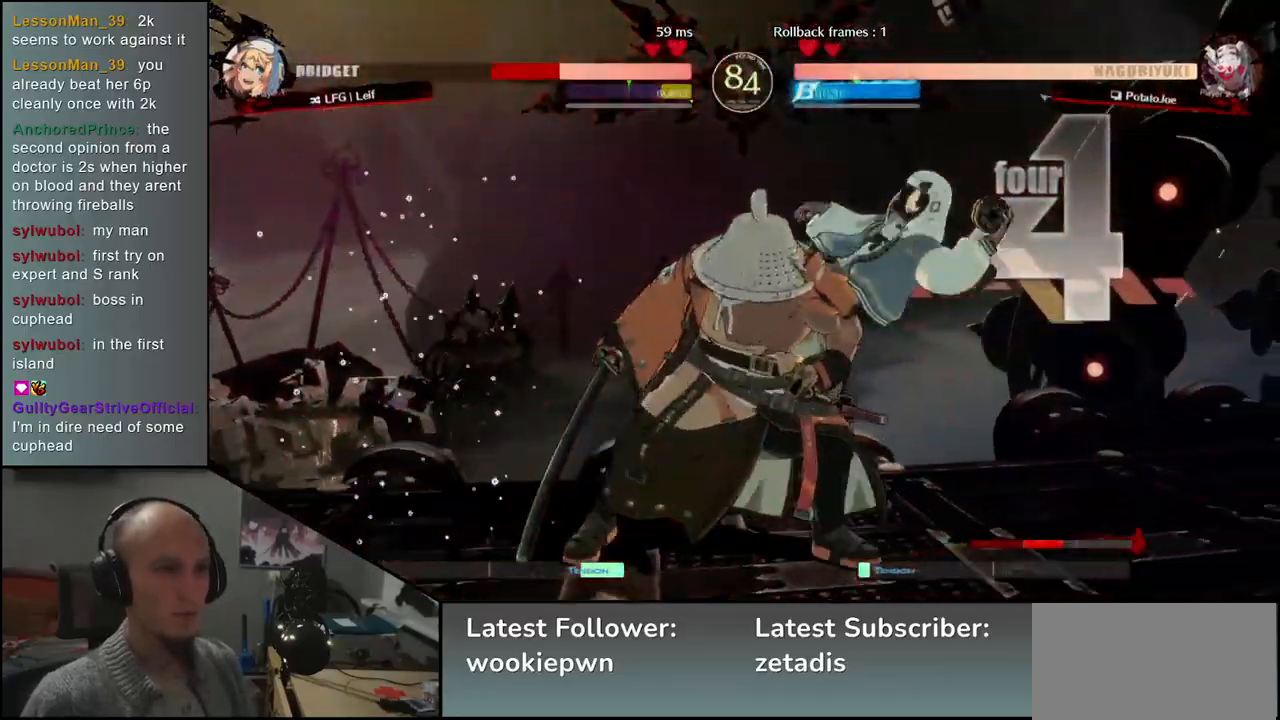
{"dt_ms": 500, "buttons": [], "left_stick": "center", "events": [[183, "TRIANGLE", "down"], [233, "left_stick", "center"], [250, "TRIANGLE", "up"], [367, "TRIANGLE", "down"], [450, "TRIANGLE", "up"]]}
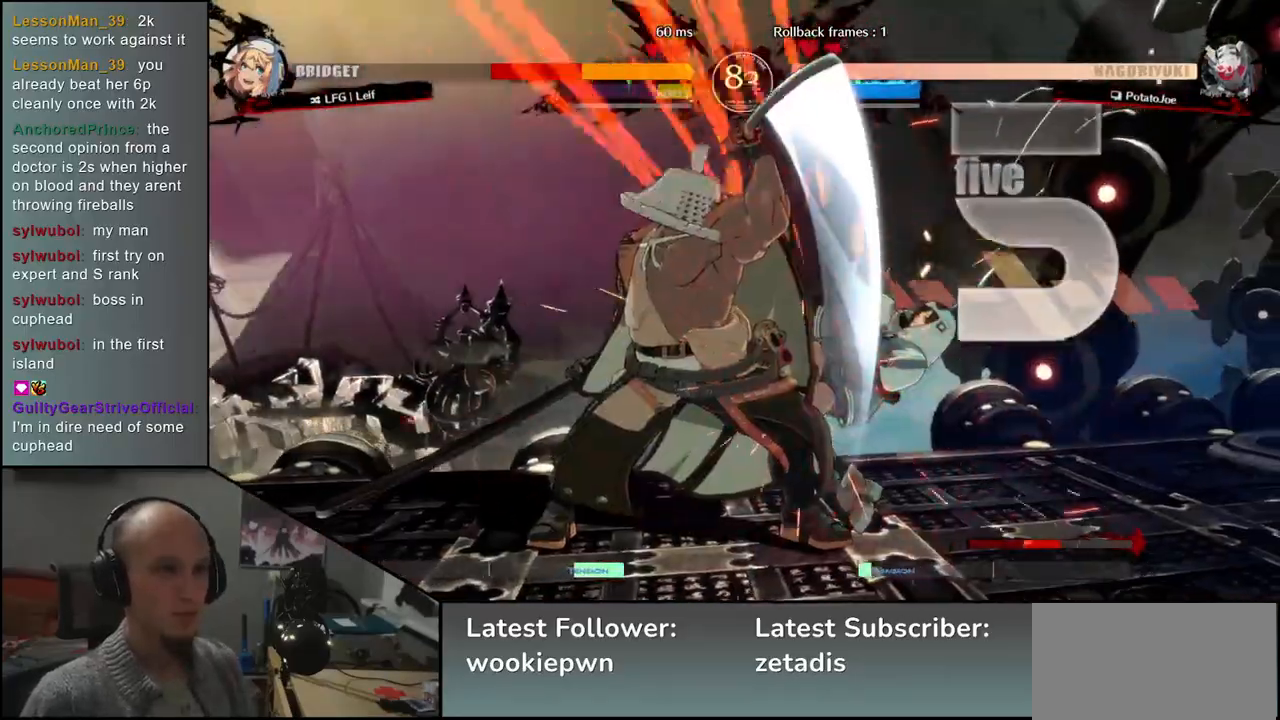
{"dt_ms": 500, "buttons": ["TRIANGLE"], "left_stick": "center", "events": [[33, "TRIANGLE", "down"], [150, "TRIANGLE", "up"], [233, "TRIANGLE", "down"], [333, "TRIANGLE", "up"], [417, "TRIANGLE", "down"]]}
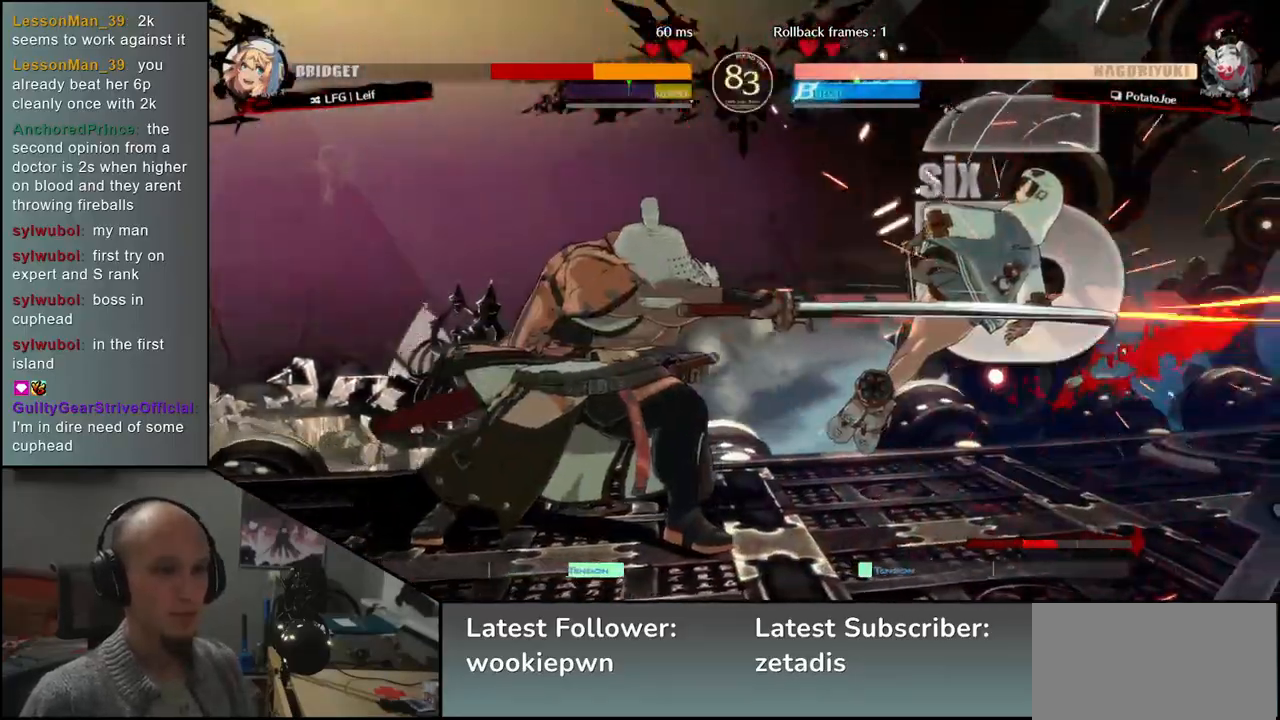
{"dt_ms": 500, "buttons": [], "left_stick": "center", "events": [[33, "TRIANGLE", "up"], [117, "TRIANGLE", "down"], [217, "TRIANGLE", "up"], [333, "TRIANGLE", "down"], [417, "TRIANGLE", "up"]]}
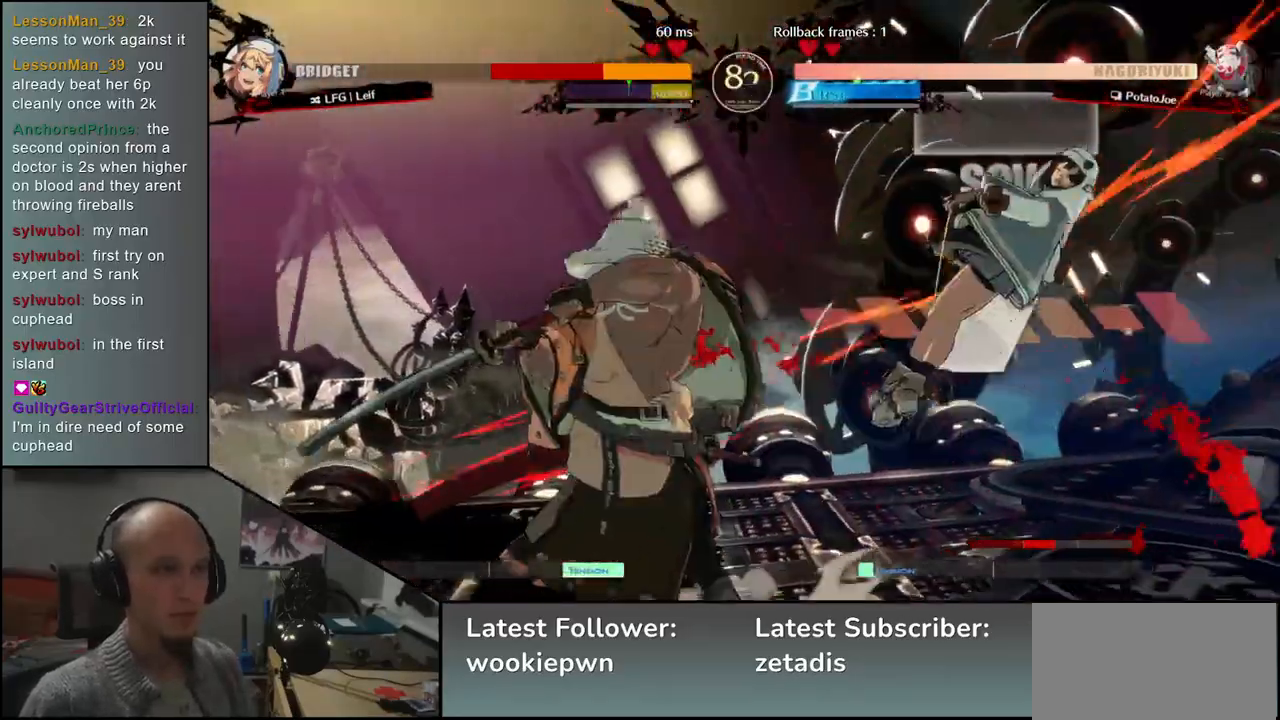
{"dt_ms": 500, "buttons": [], "left_stick": "center", "events": [[17, "TRIANGLE", "down"], [117, "TRIANGLE", "up"], [250, "TRIANGLE", "down"], [317, "TRIANGLE", "up"]]}
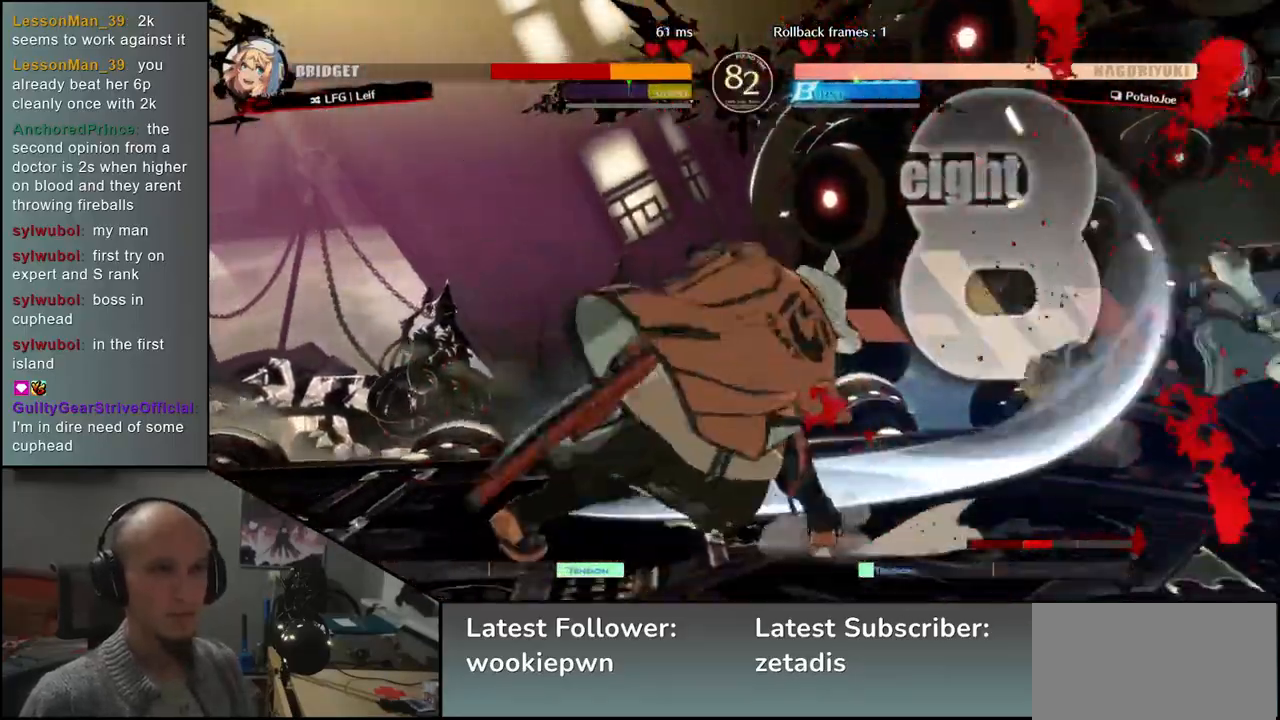
{"dt_ms": 500, "buttons": [], "left_stick": "right", "events": [[417, "left_stick", "right"]]}
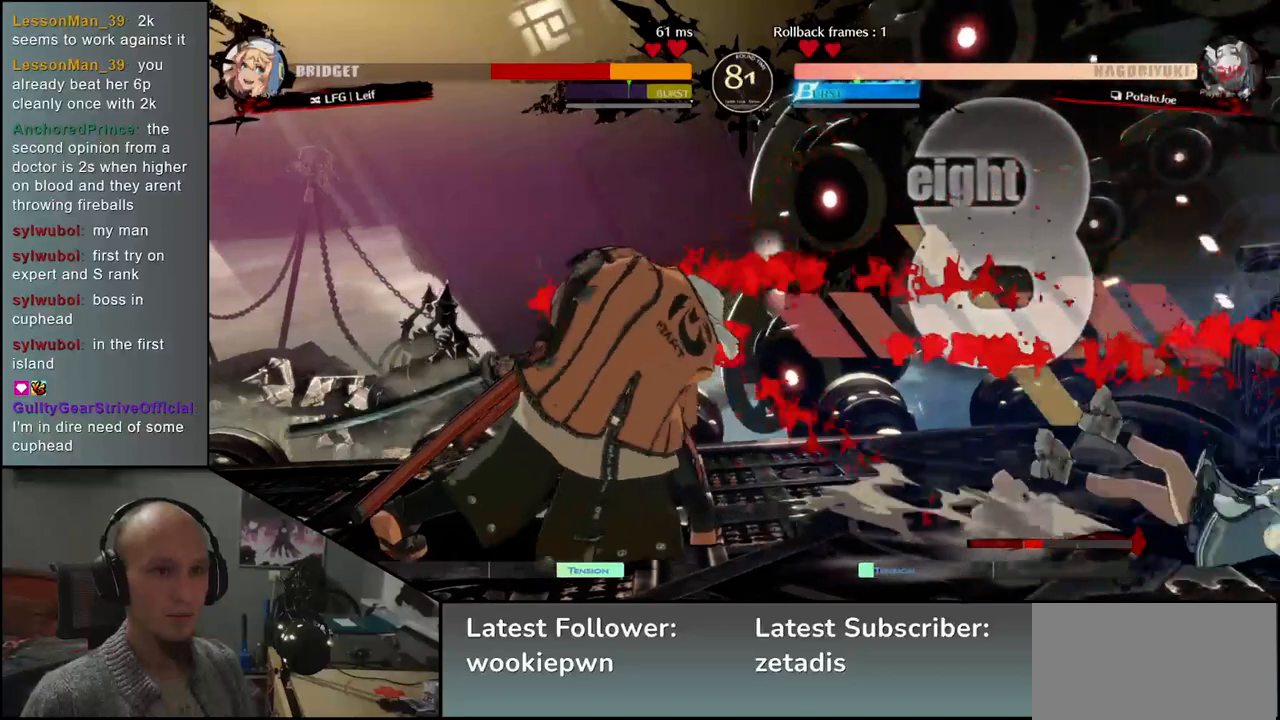
{"dt_ms": 500, "buttons": [], "left_stick": "right", "events": []}
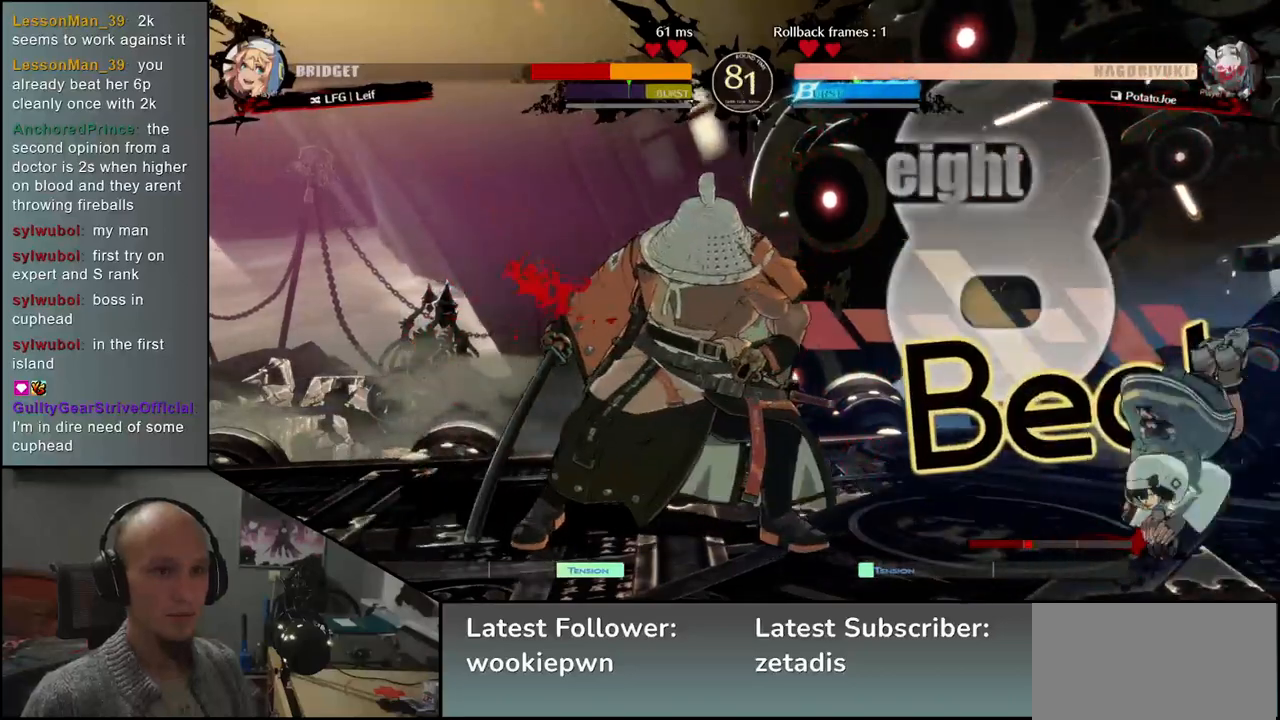
{"dt_ms": 500, "buttons": [], "left_stick": "center", "events": [[67, "SQUARE", "down"], [67, "left_stick", "left"], [117, "left_stick", "center"], [167, "SQUARE", "up"]]}
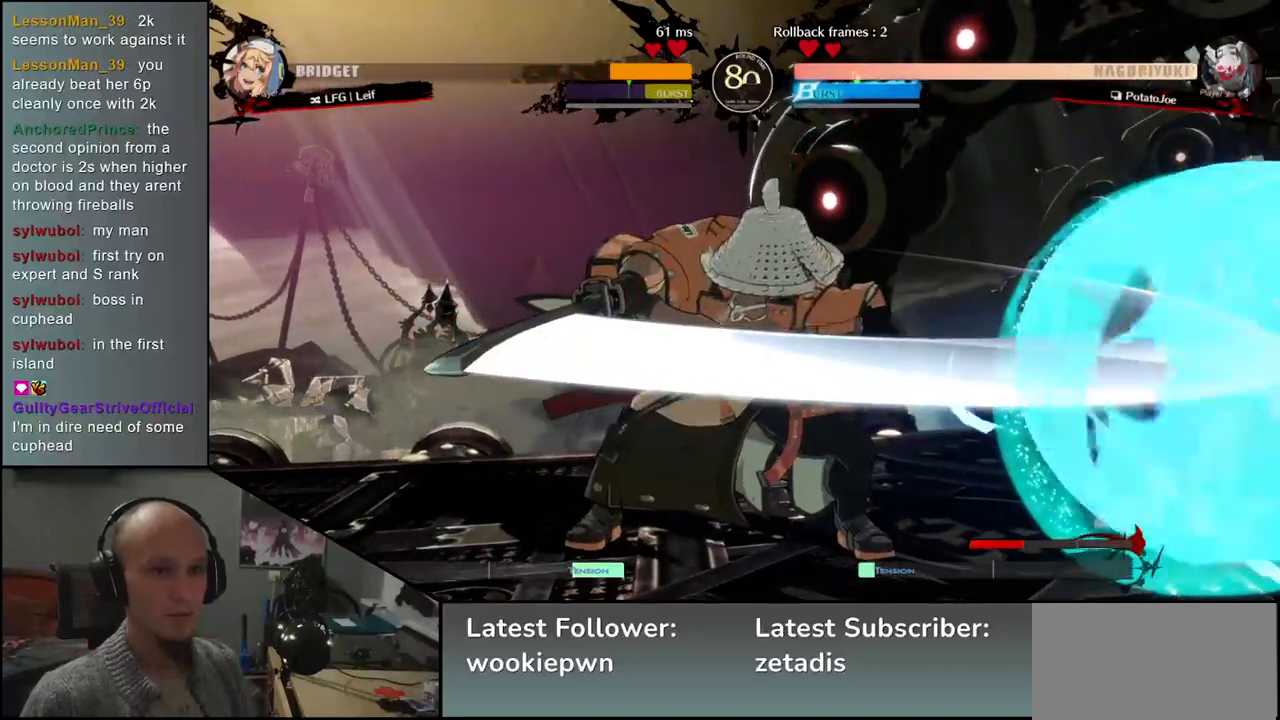
{"dt_ms": 500, "buttons": [], "left_stick": "left", "events": [[300, "left_stick", "left"]]}